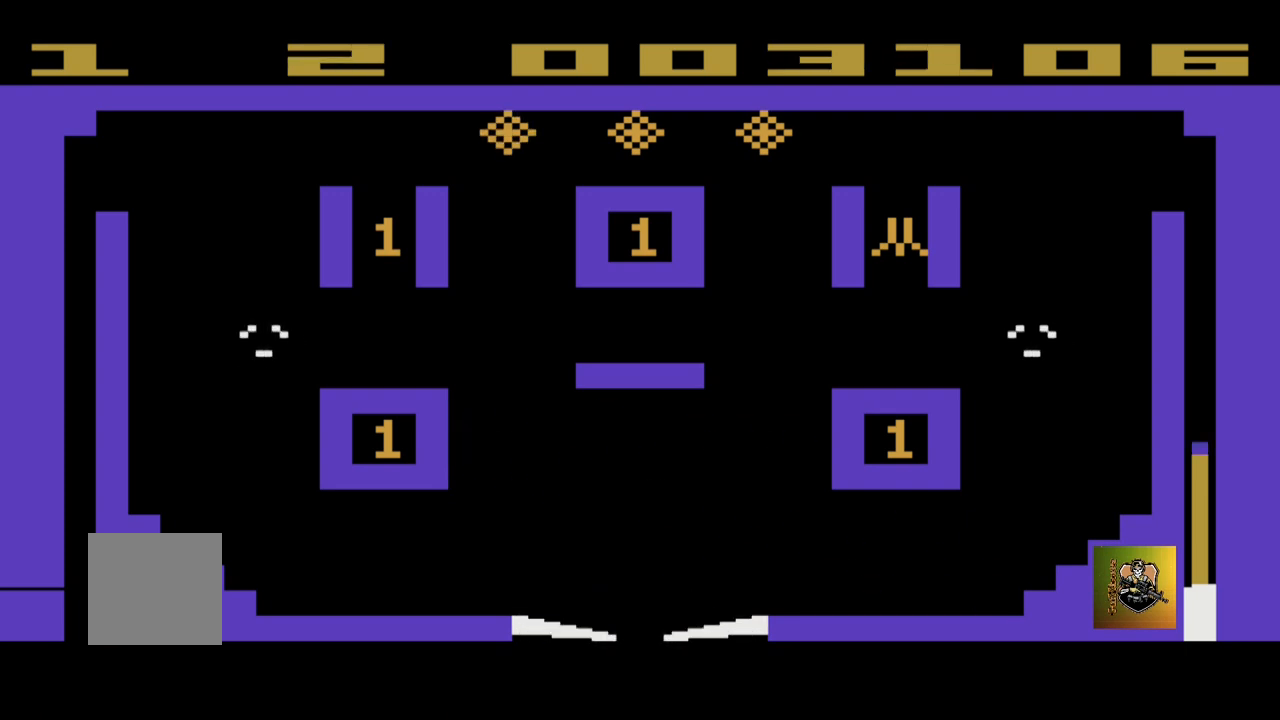
Gameplay with a controller (Xbox layout); each line is a JSON object with the inputs held at the frame after it. "events" lists button and stick changes between this image and that frame as [ms after this image, input, new state], when the widget could be followed in between. Not read: right_stick.
{"buttons": [], "left_stick": "center", "events": []}
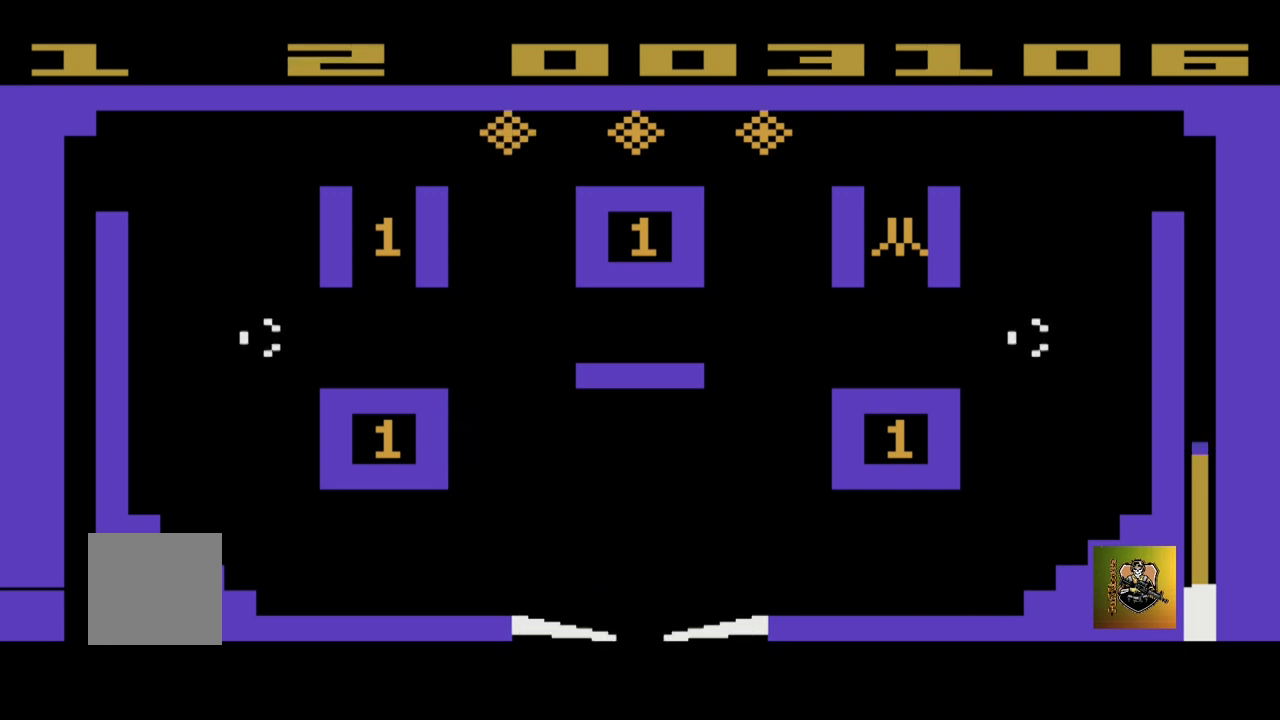
{"buttons": [], "left_stick": "center", "events": []}
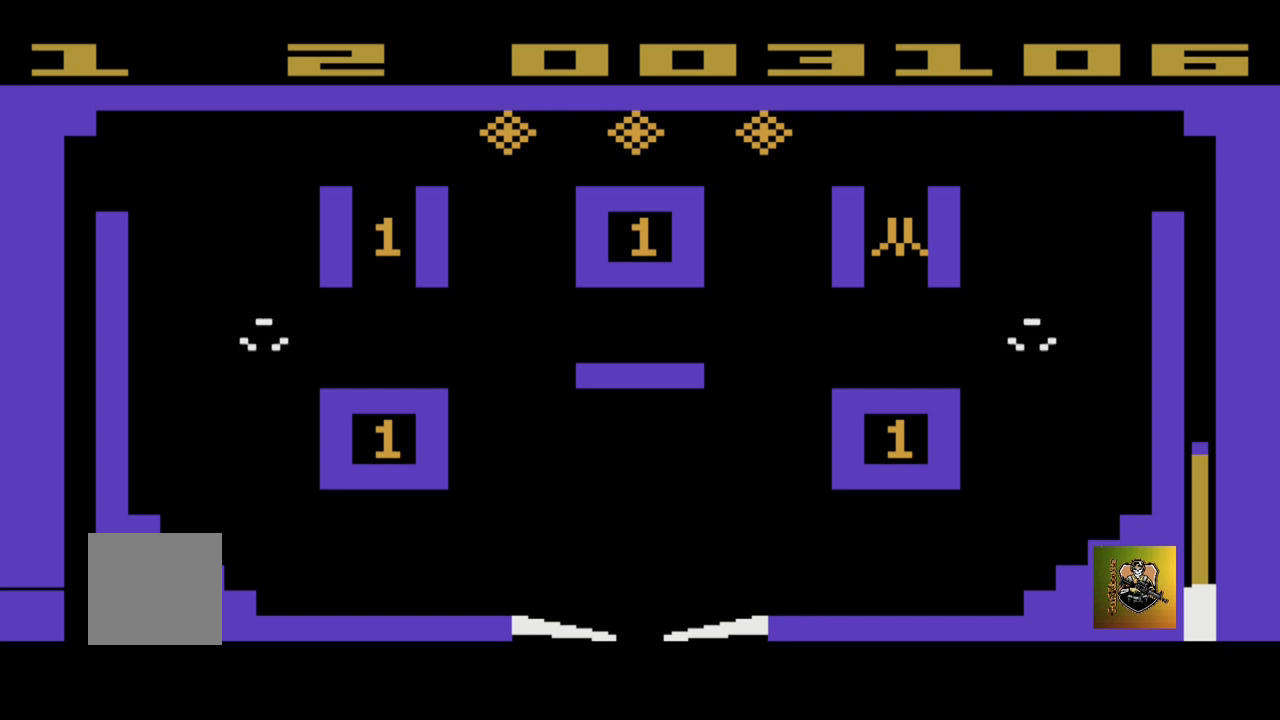
{"buttons": [], "left_stick": "center", "events": []}
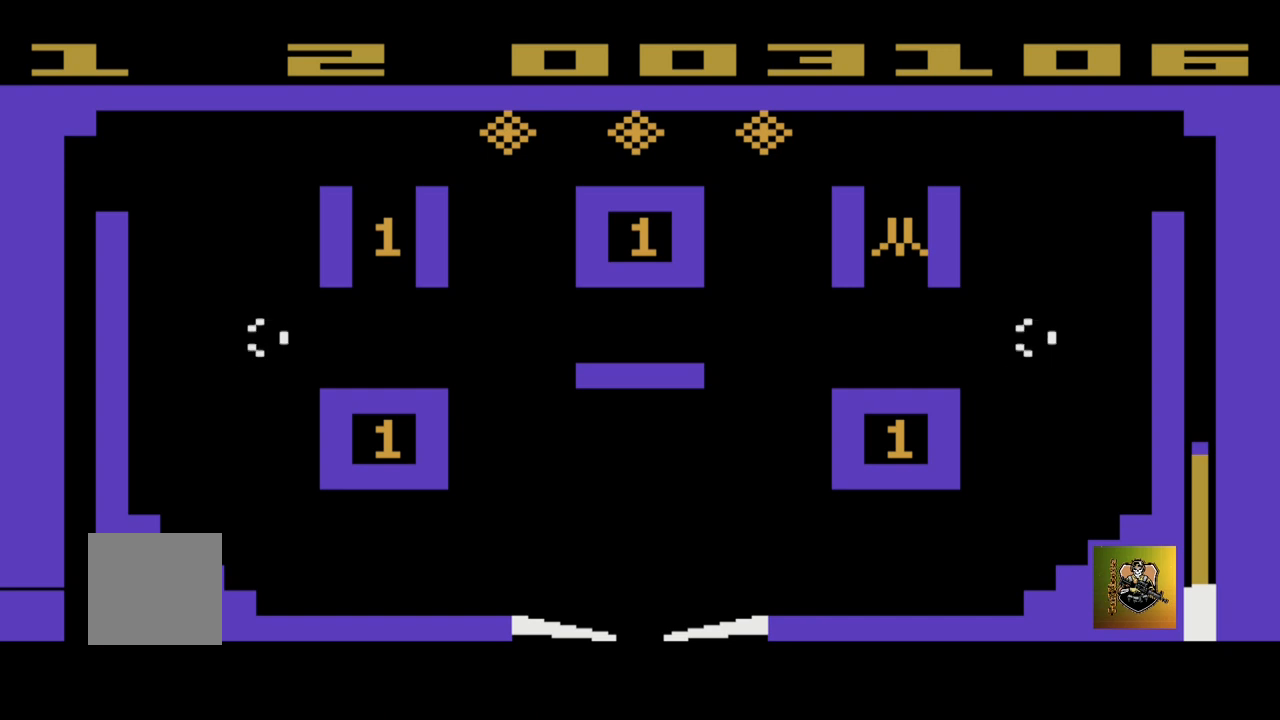
{"buttons": [], "left_stick": "center", "events": []}
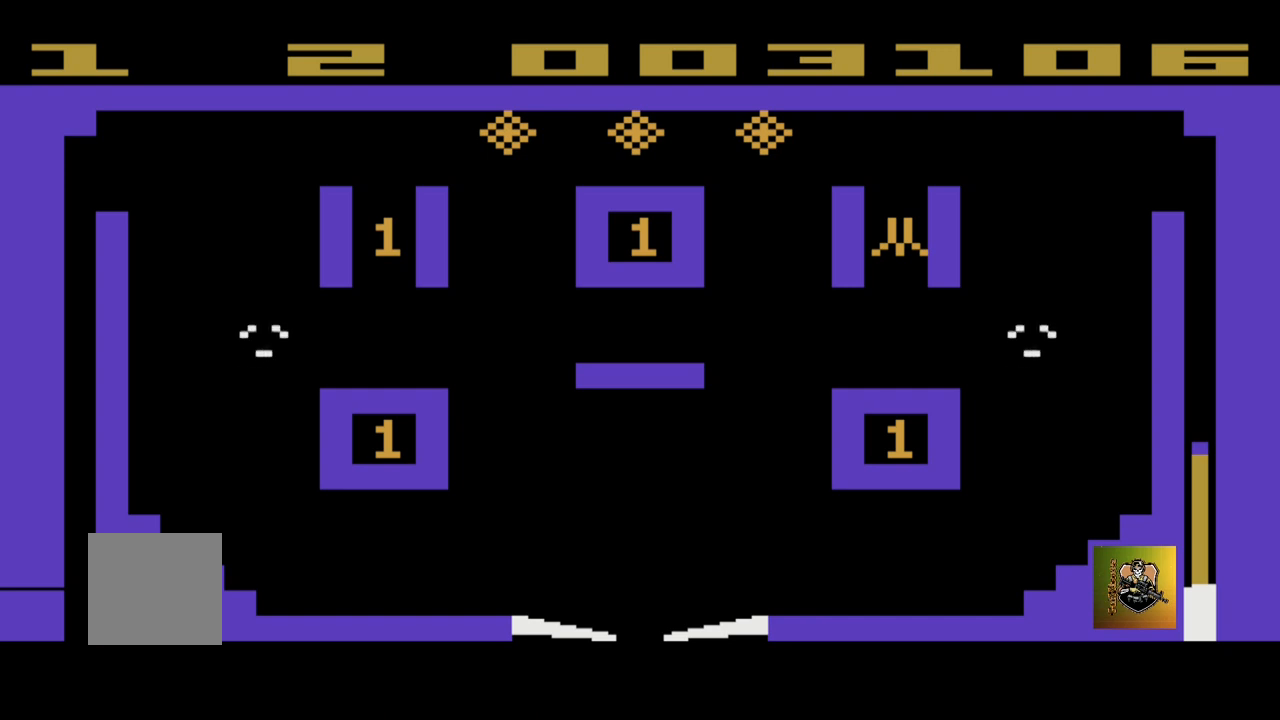
{"buttons": [], "left_stick": "center", "events": []}
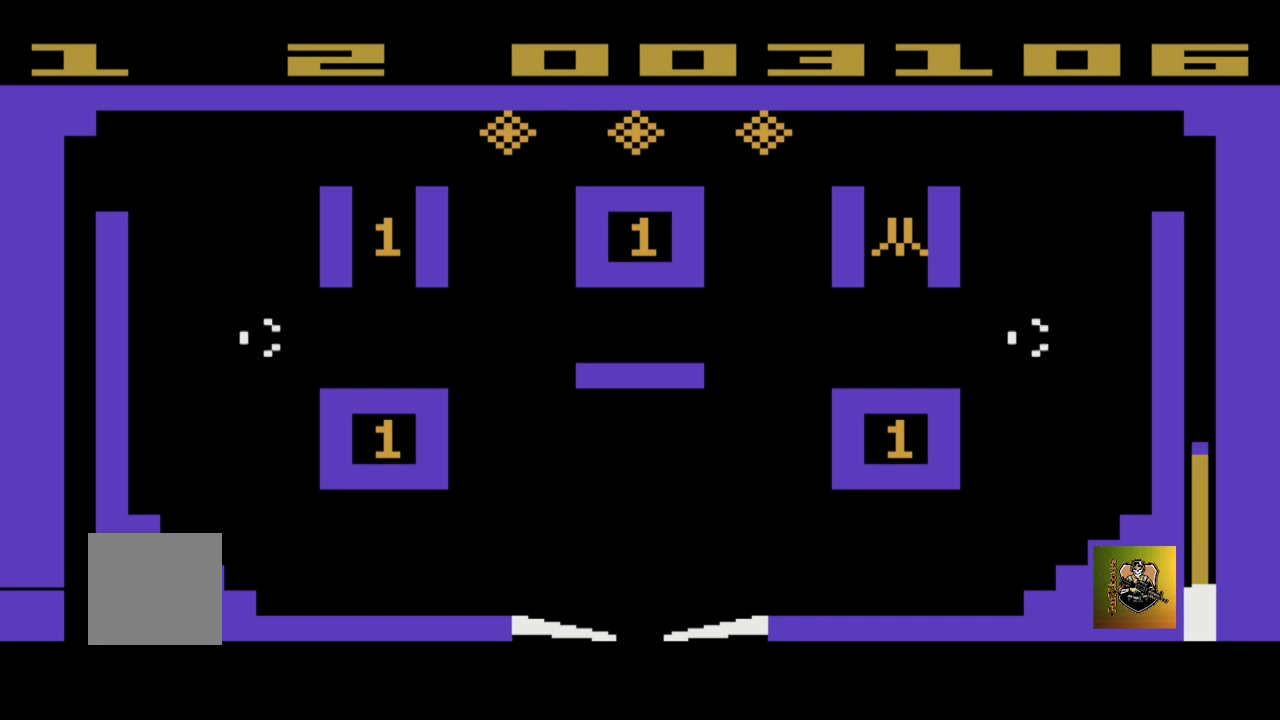
{"buttons": [], "left_stick": "left", "events": [[434, "left_stick", "left"]]}
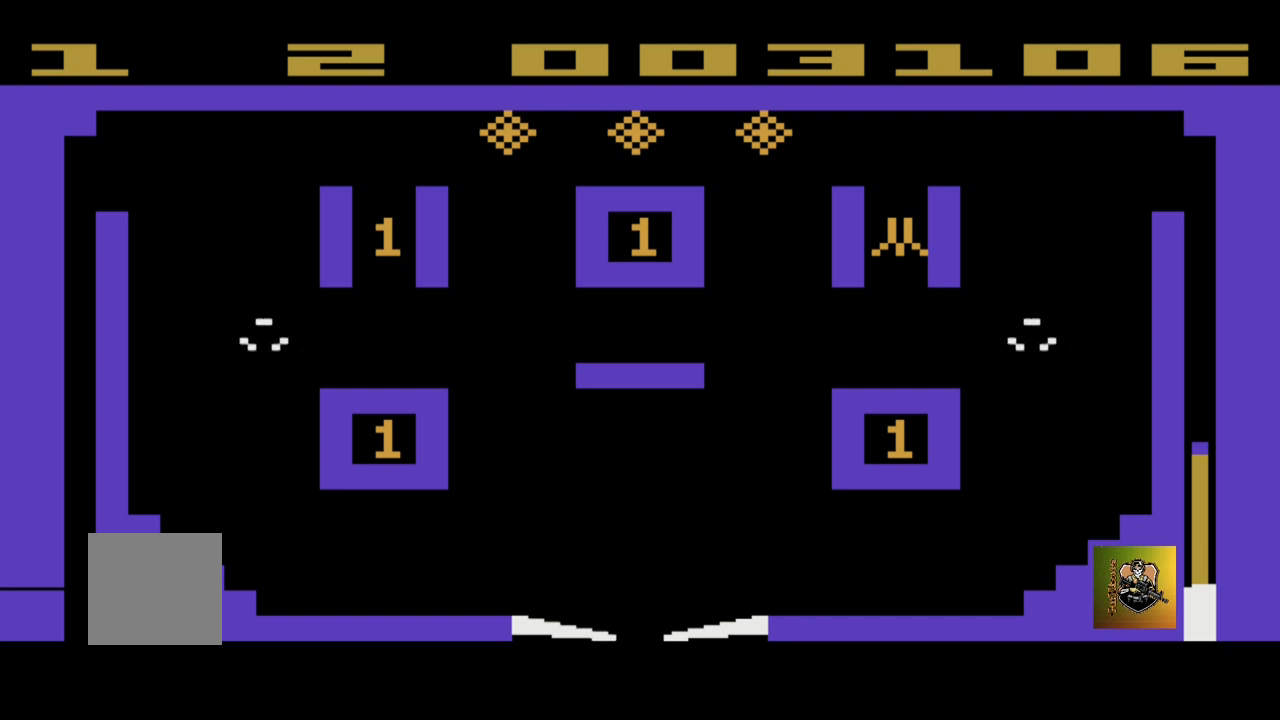
{"buttons": [], "left_stick": "center", "events": [[100, "left_stick", "center"]]}
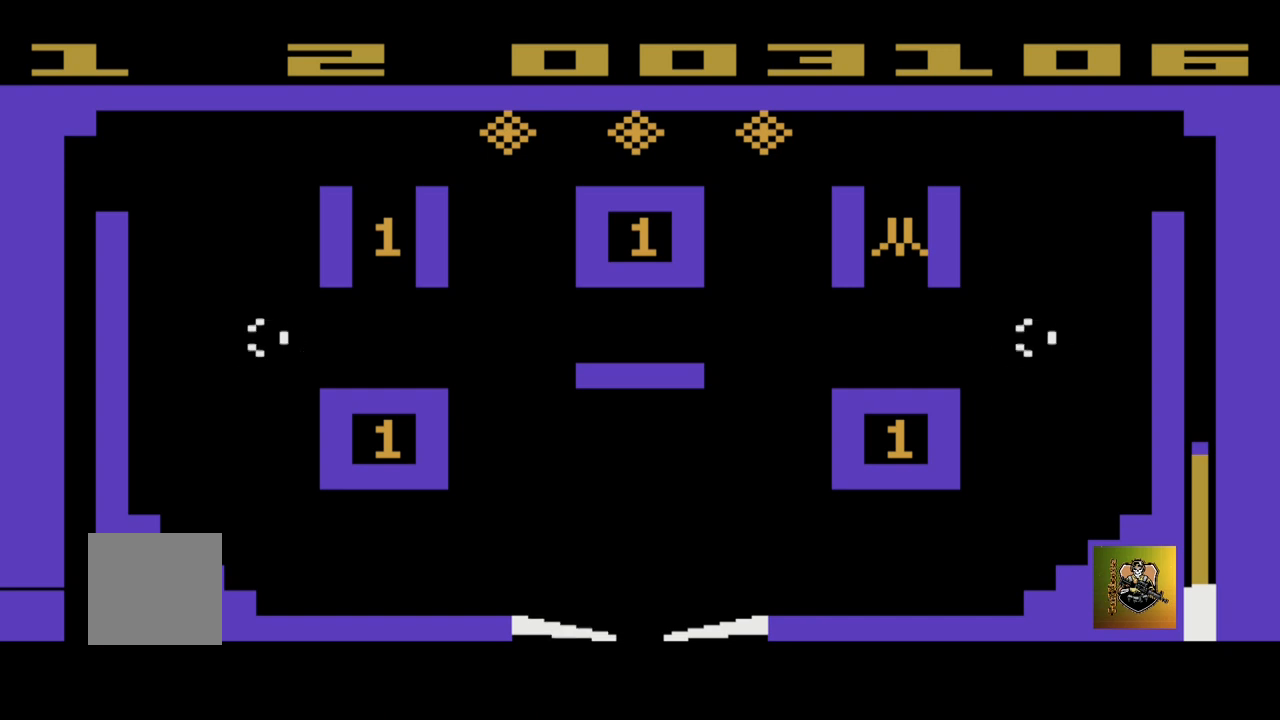
{"buttons": [], "left_stick": "down", "events": [[134, "left_stick", "down"]]}
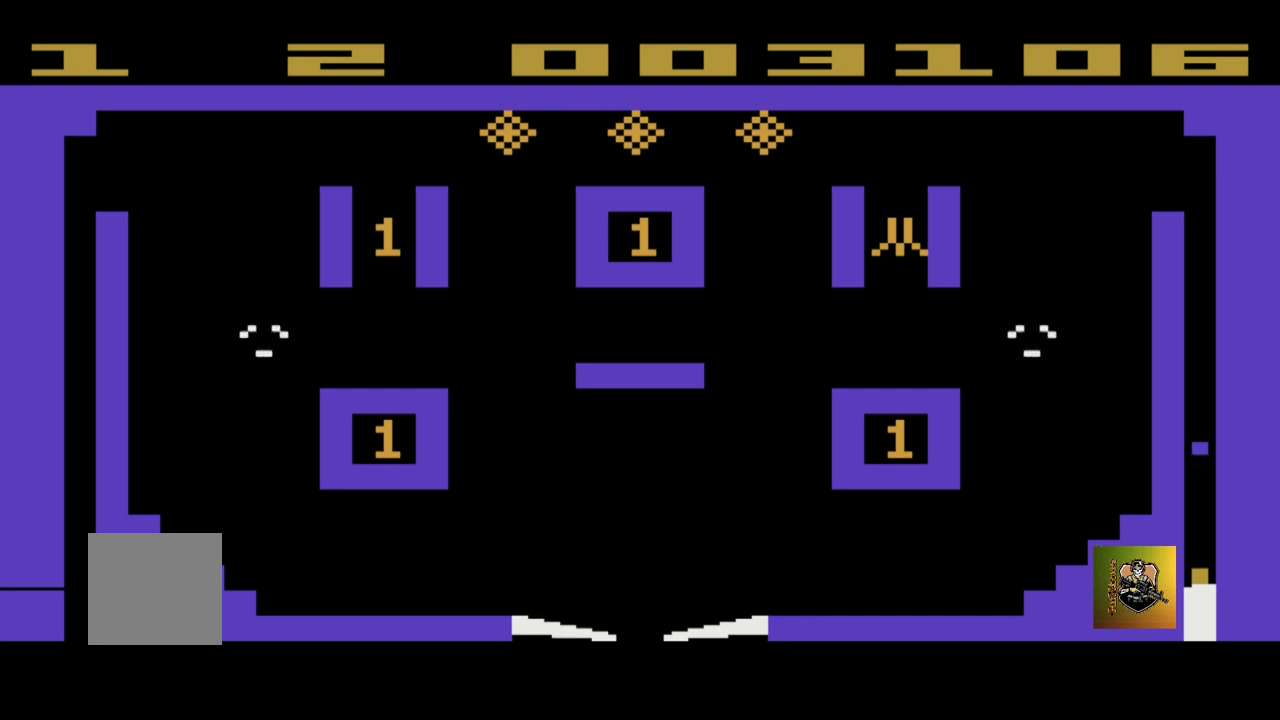
{"buttons": [], "left_stick": "center", "events": [[367, "left_stick", "down-left"], [467, "left_stick", "center"]]}
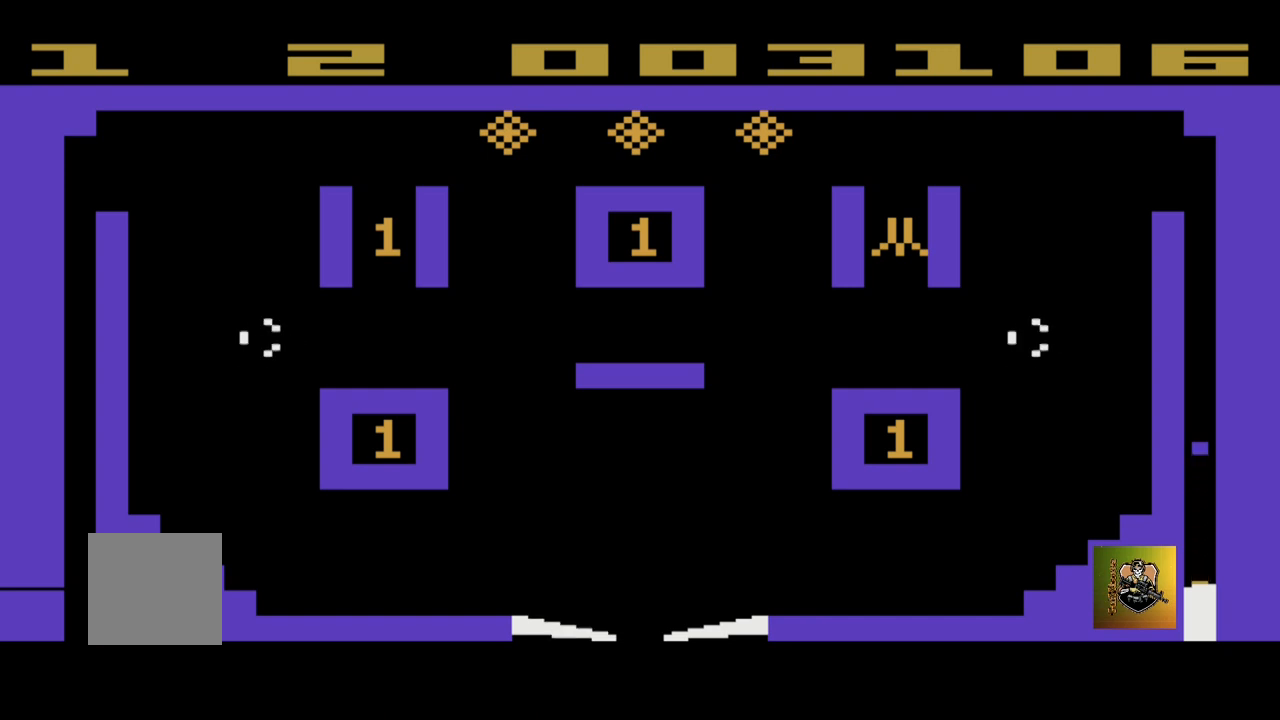
{"buttons": [], "left_stick": "down", "events": [[301, "left_stick", "down"]]}
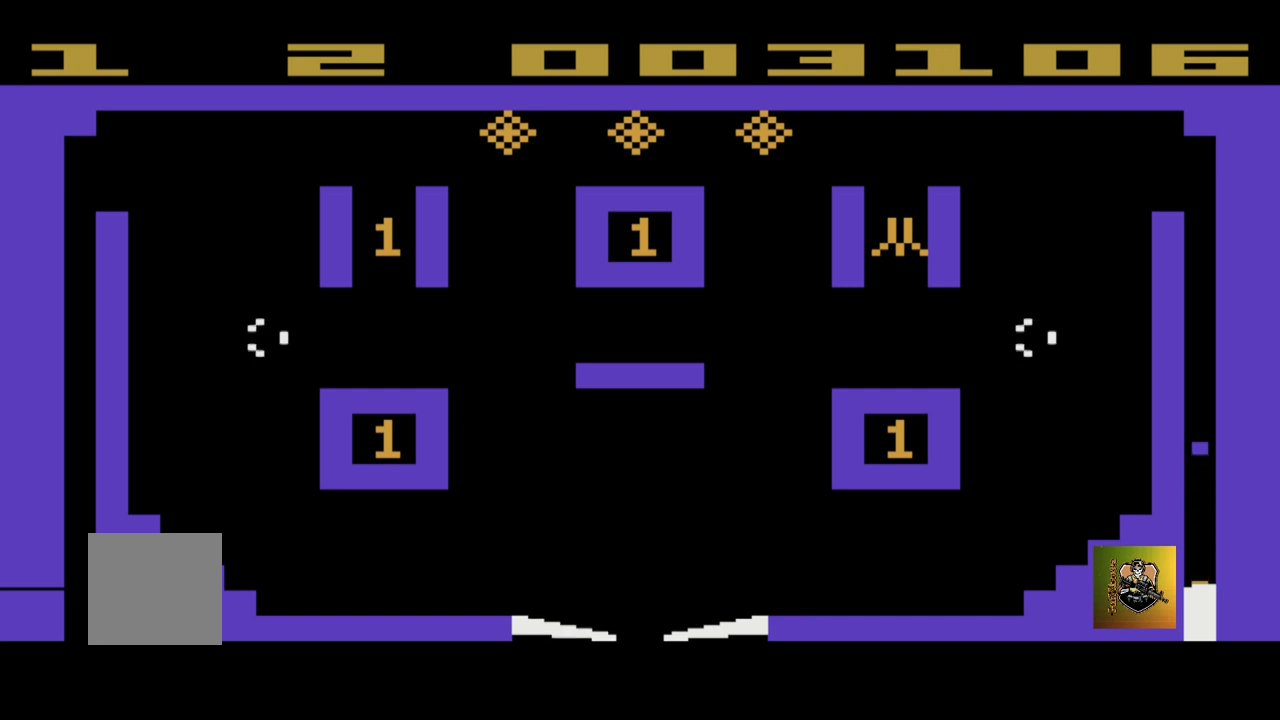
{"buttons": [], "left_stick": "down", "events": []}
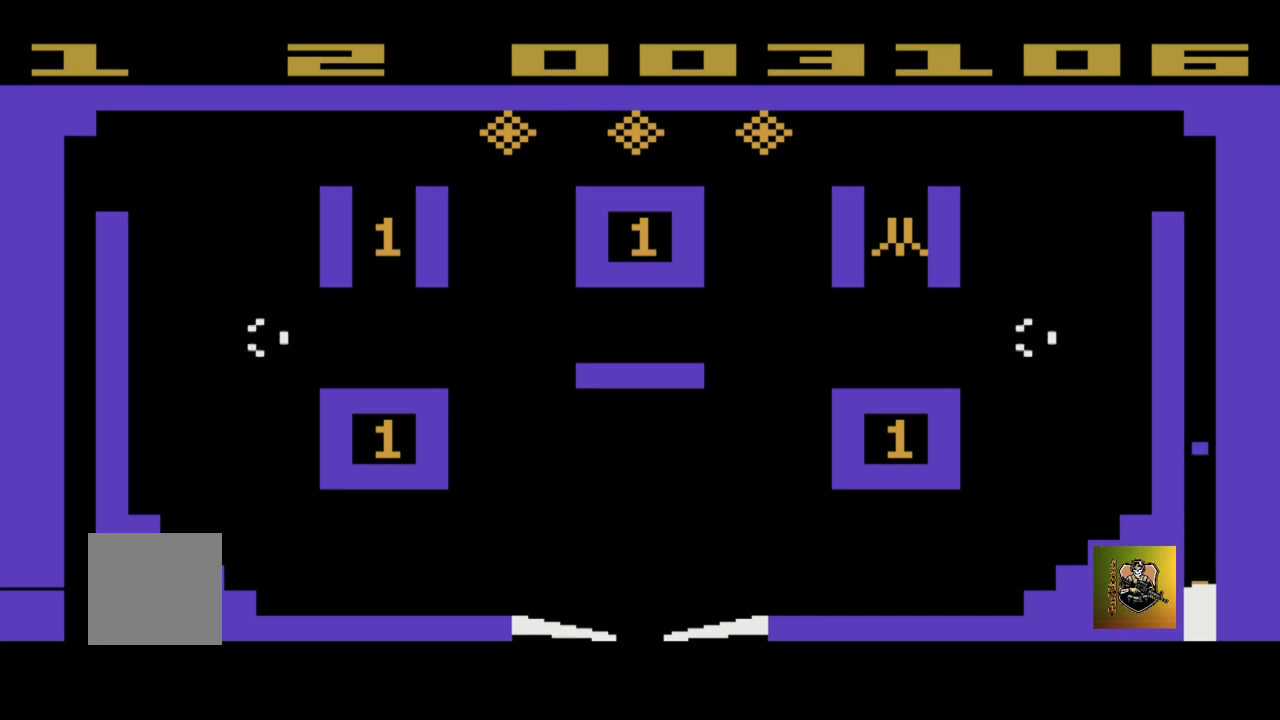
{"buttons": [], "left_stick": "down", "events": []}
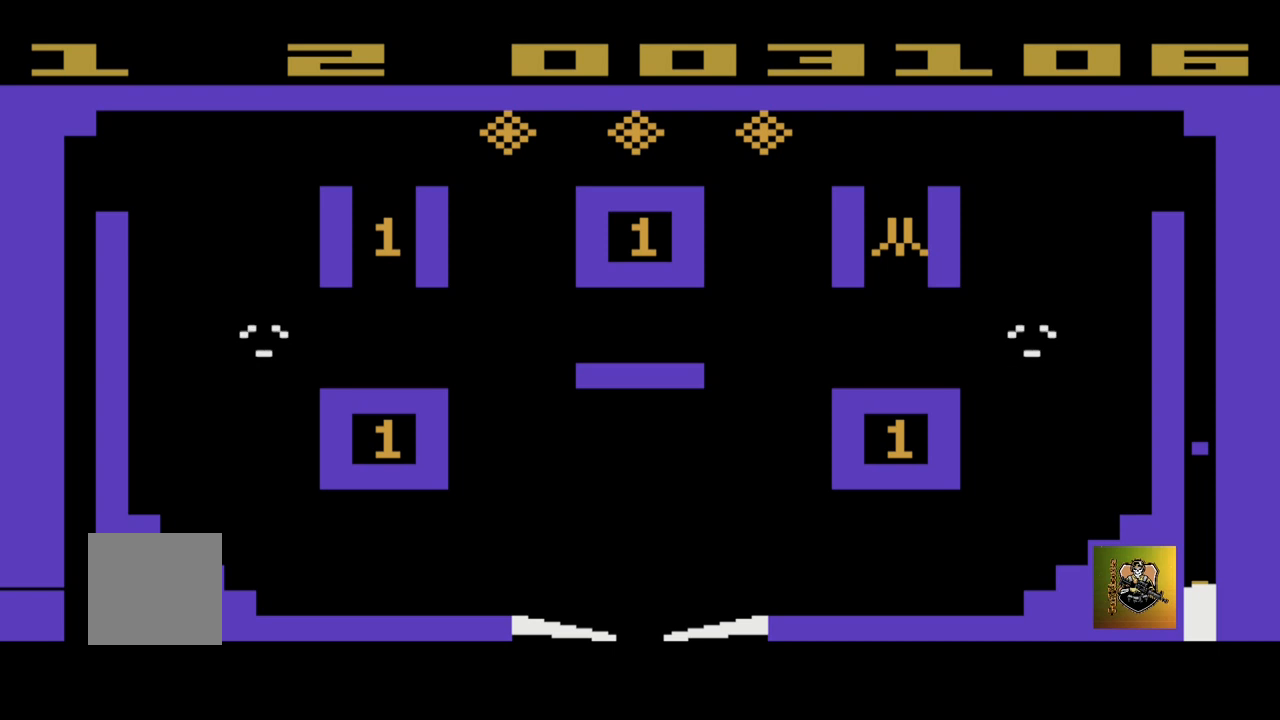
{"buttons": [], "left_stick": "center", "events": [[267, "A", "down"], [501, "A", "up"], [501, "left_stick", "center"]]}
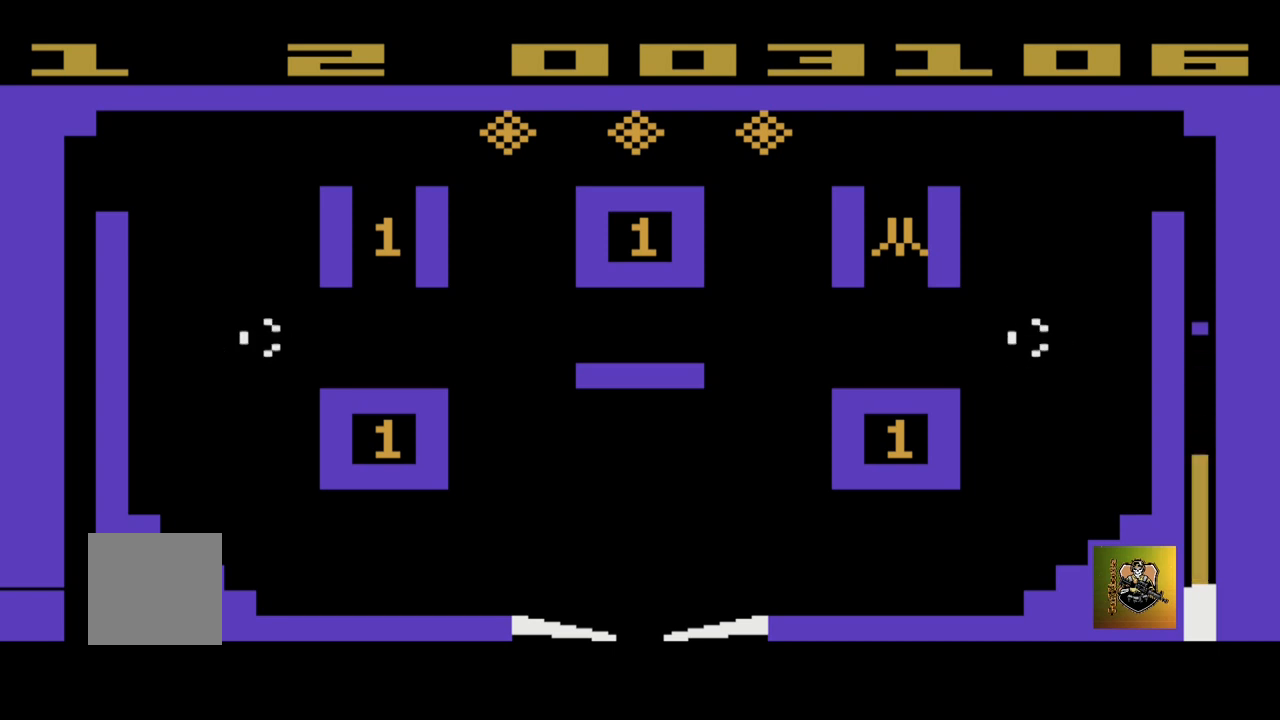
{"buttons": [], "left_stick": "center", "events": []}
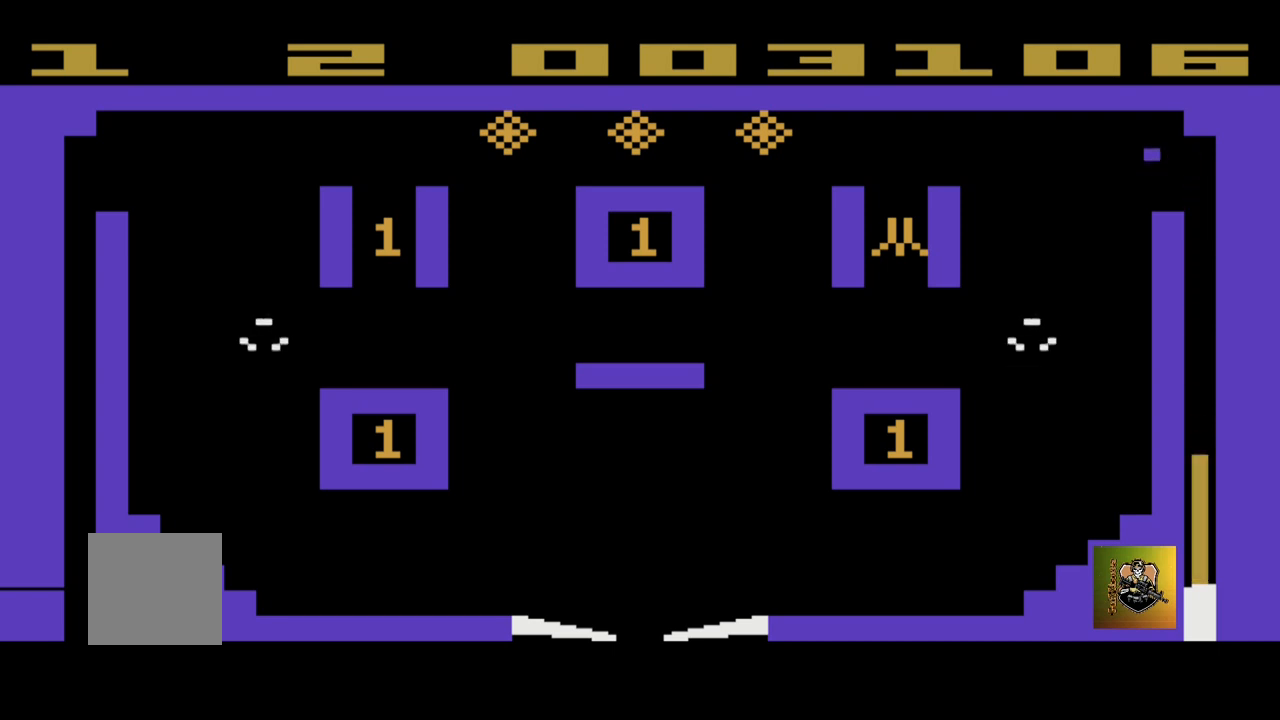
{"buttons": [], "left_stick": "up-left", "events": [[167, "left_stick", "left"], [367, "left_stick", "up-left"]]}
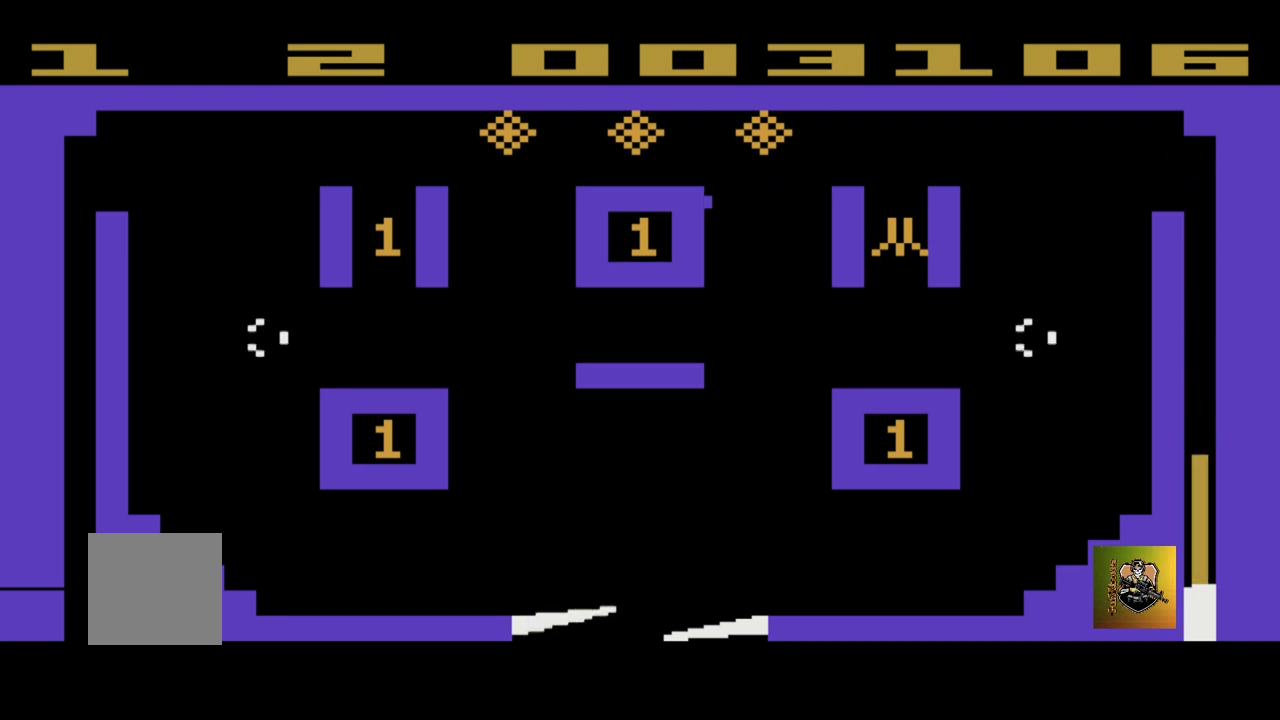
{"buttons": [], "left_stick": "left", "events": [[233, "left_stick", "right"], [434, "left_stick", "left"]]}
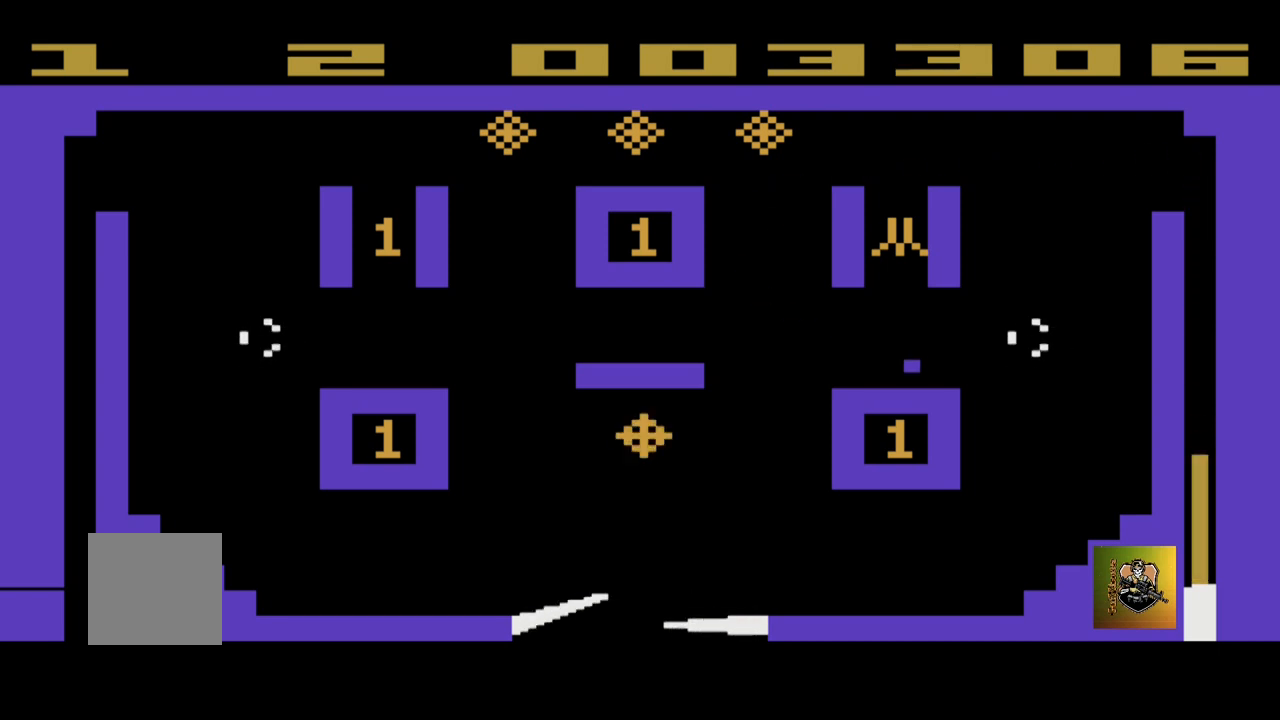
{"buttons": [], "left_stick": "up-left", "events": [[201, "left_stick", "right"], [501, "left_stick", "up-left"]]}
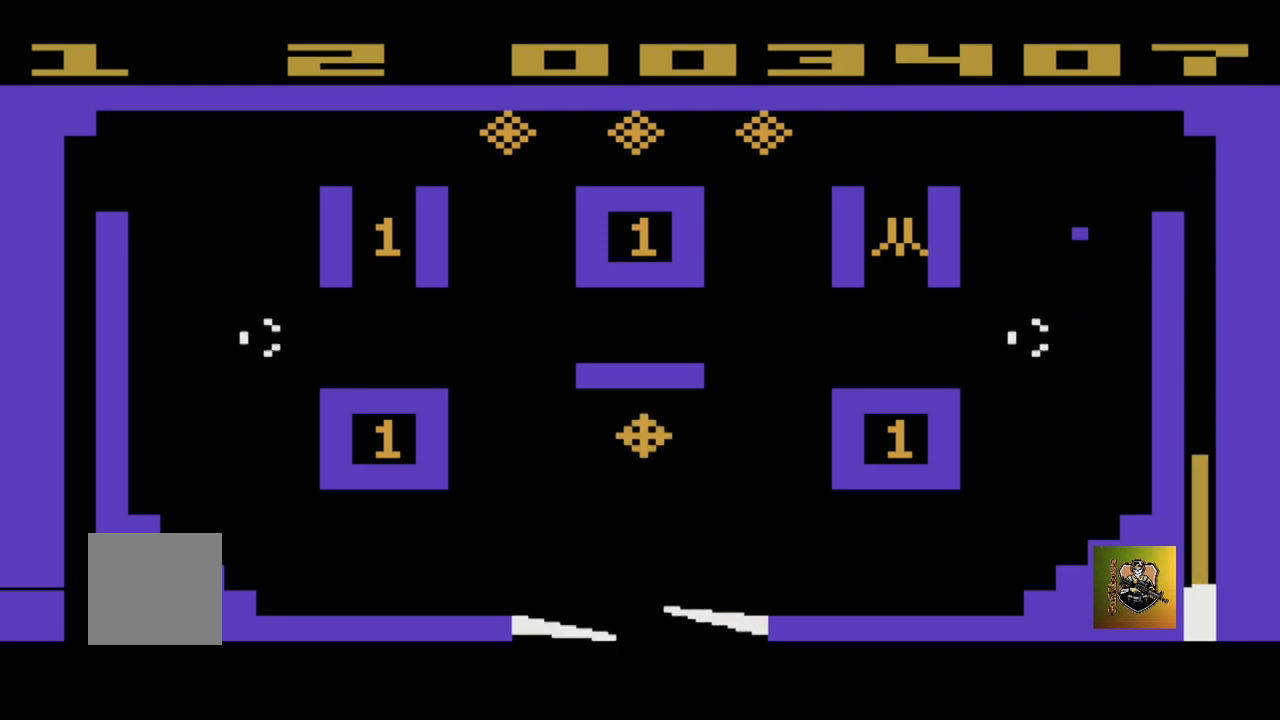
{"buttons": [], "left_stick": "up-left", "events": []}
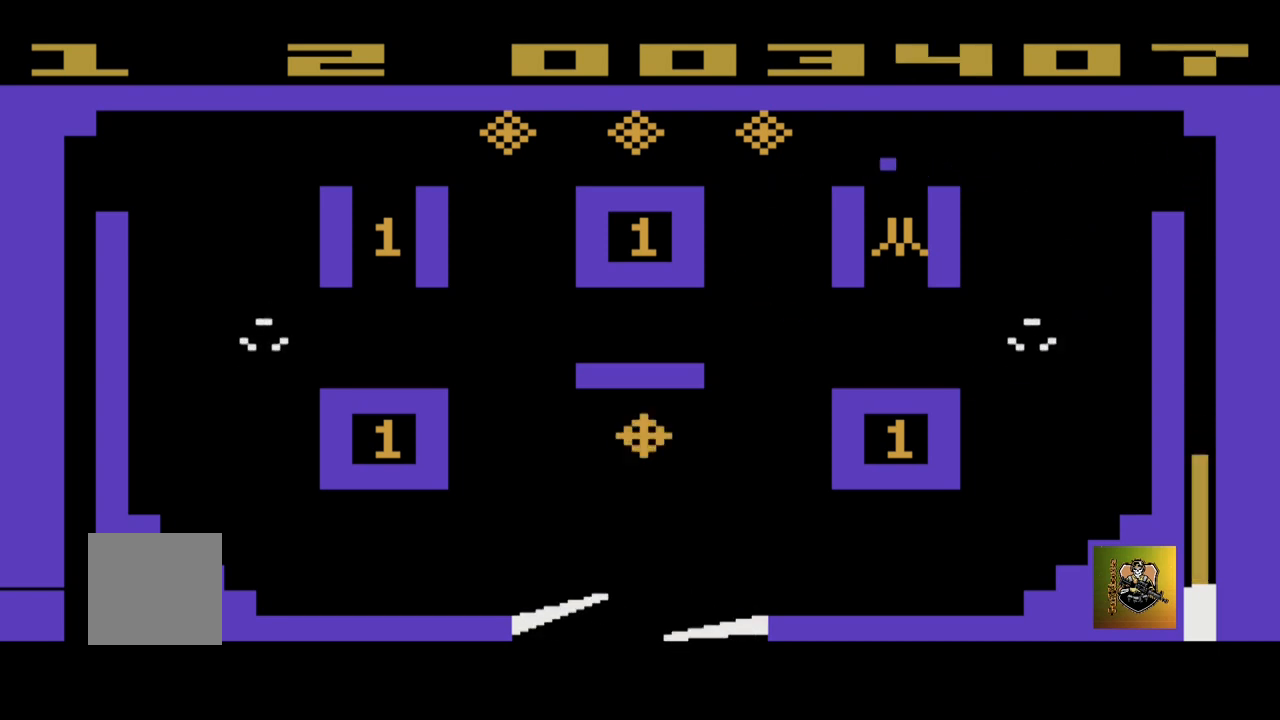
{"buttons": [], "left_stick": "right", "events": [[201, "left_stick", "center"], [334, "left_stick", "right"]]}
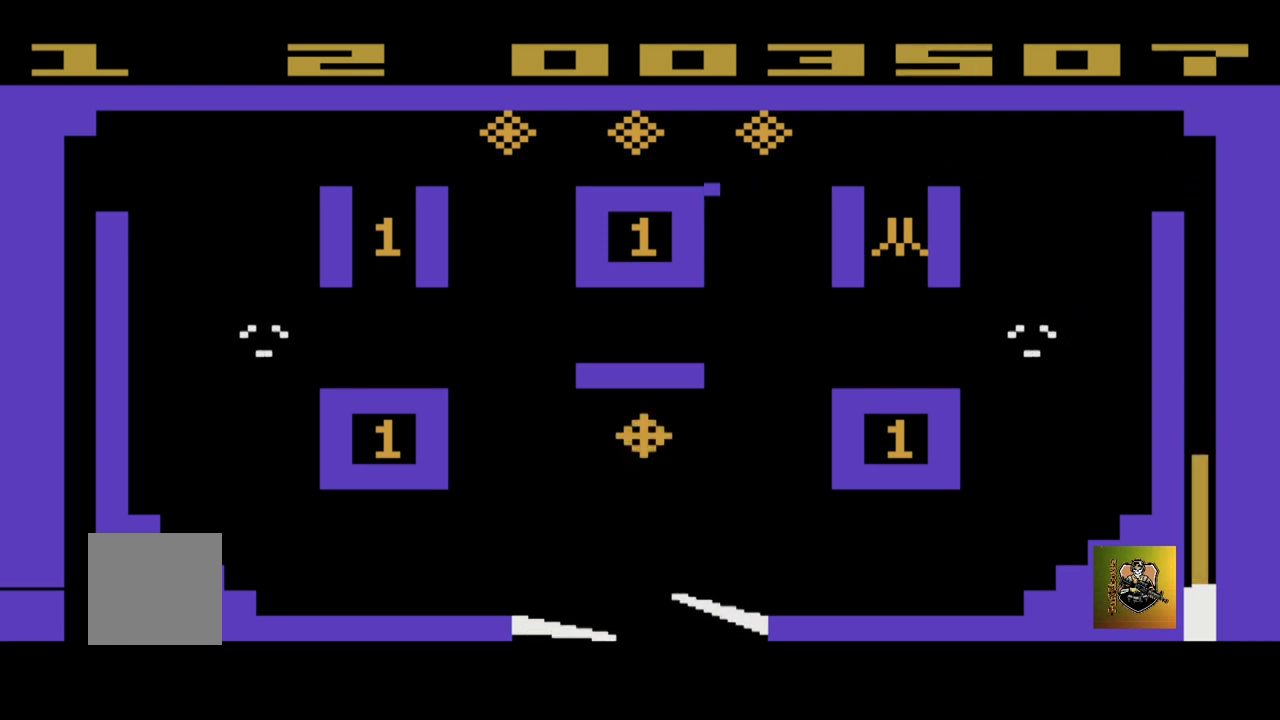
{"buttons": [], "left_stick": "center", "events": [[67, "left_stick", "up-left"], [267, "left_stick", "center"]]}
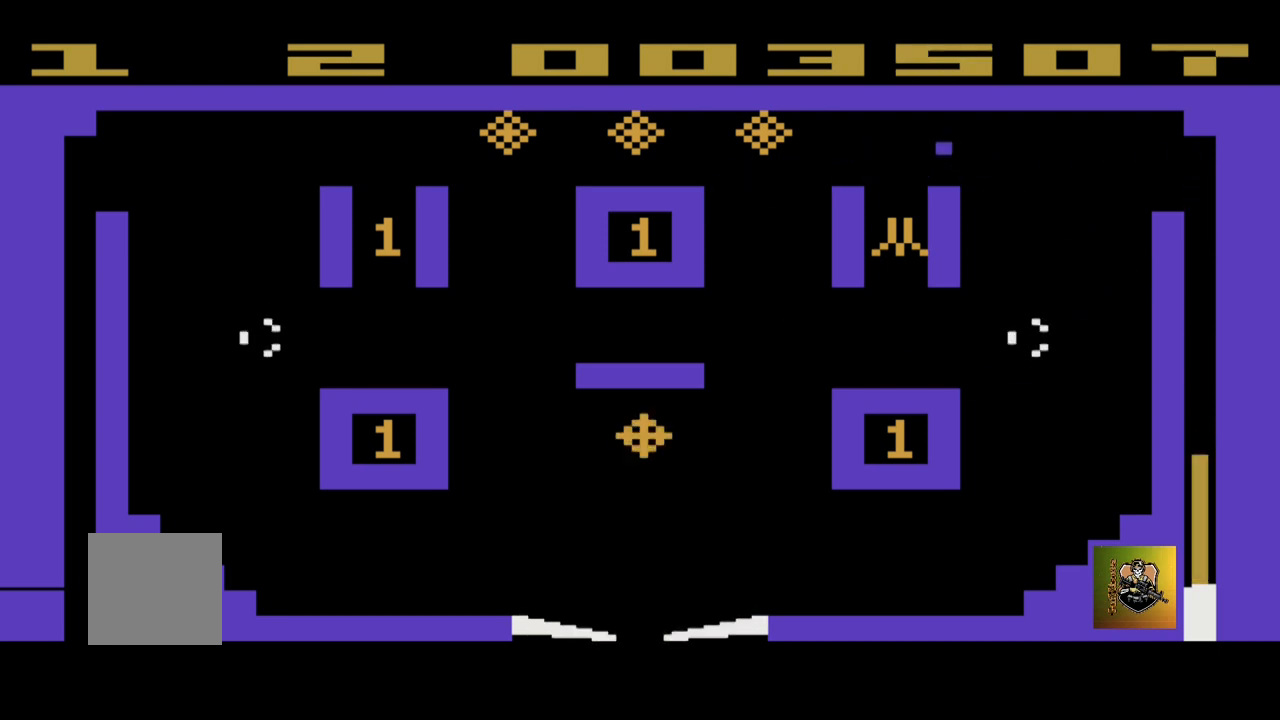
{"buttons": [], "left_stick": "up-left", "events": [[34, "left_stick", "right"], [201, "left_stick", "center"], [301, "left_stick", "up-left"]]}
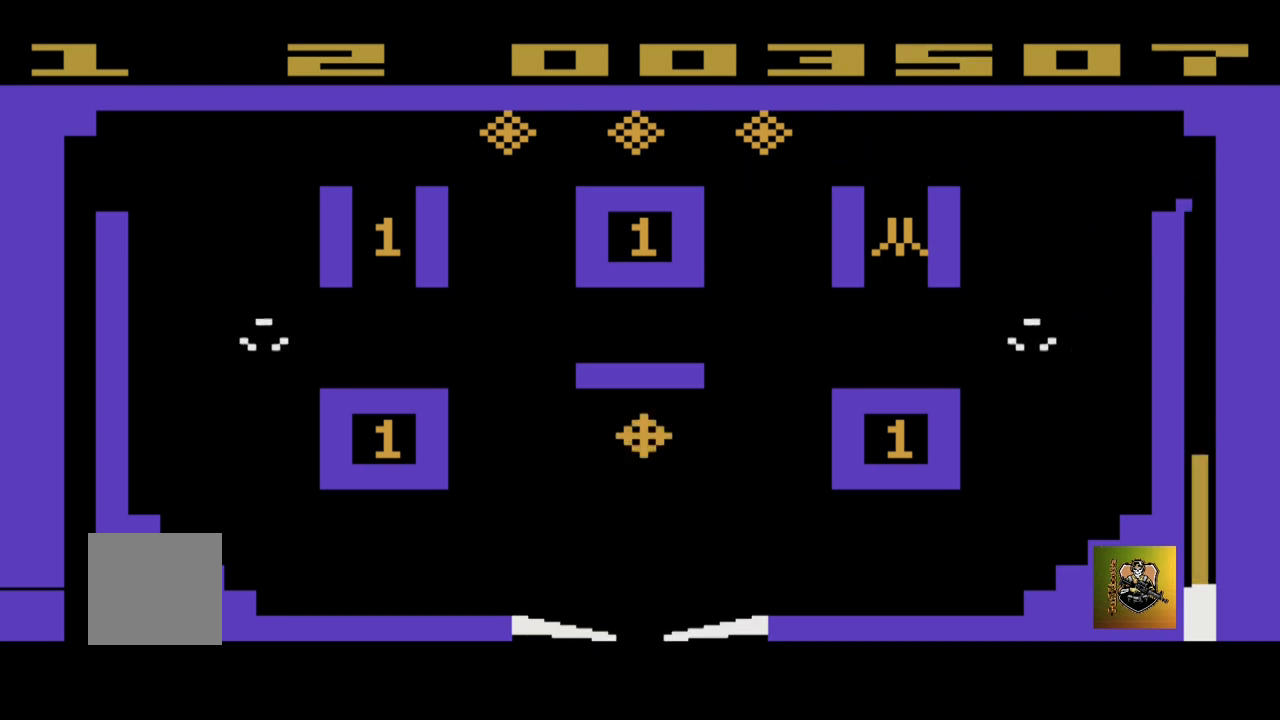
{"buttons": [], "left_stick": "left", "events": [[33, "left_stick", "center"], [167, "left_stick", "right"], [367, "left_stick", "center"], [434, "left_stick", "left"]]}
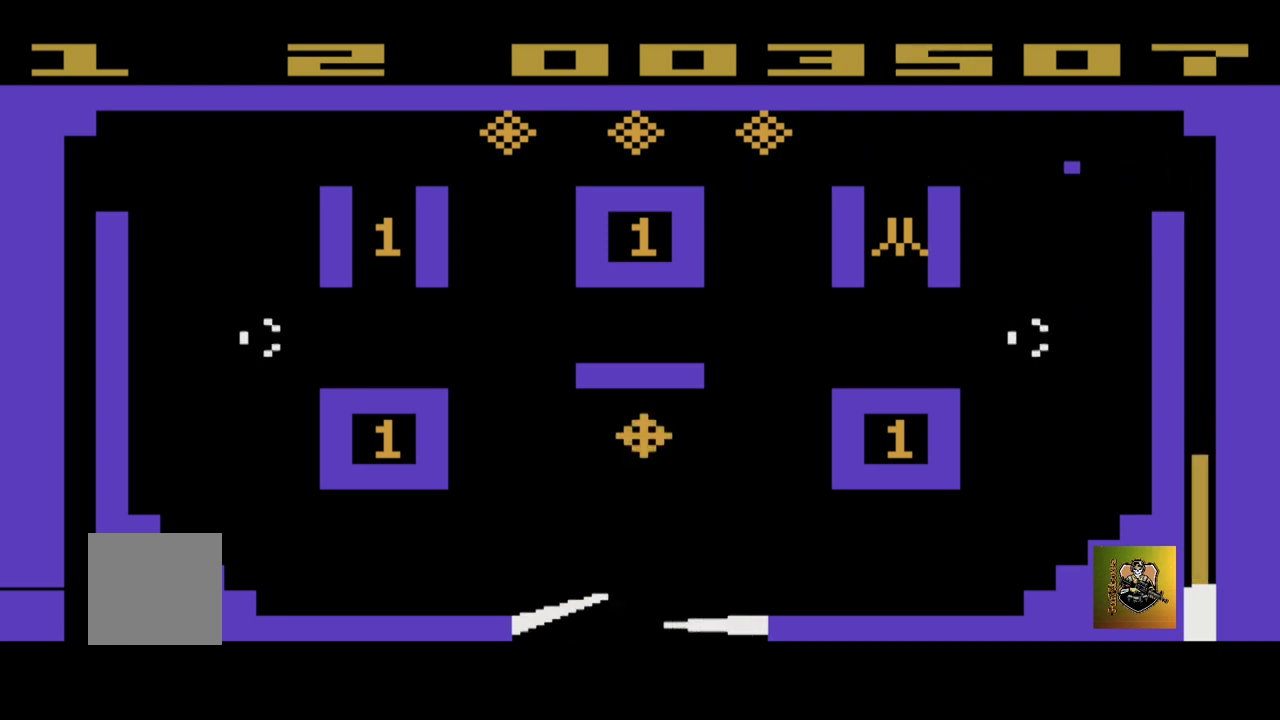
{"buttons": [], "left_stick": "center", "events": [[101, "left_stick", "center"], [234, "left_stick", "left"], [401, "left_stick", "center"]]}
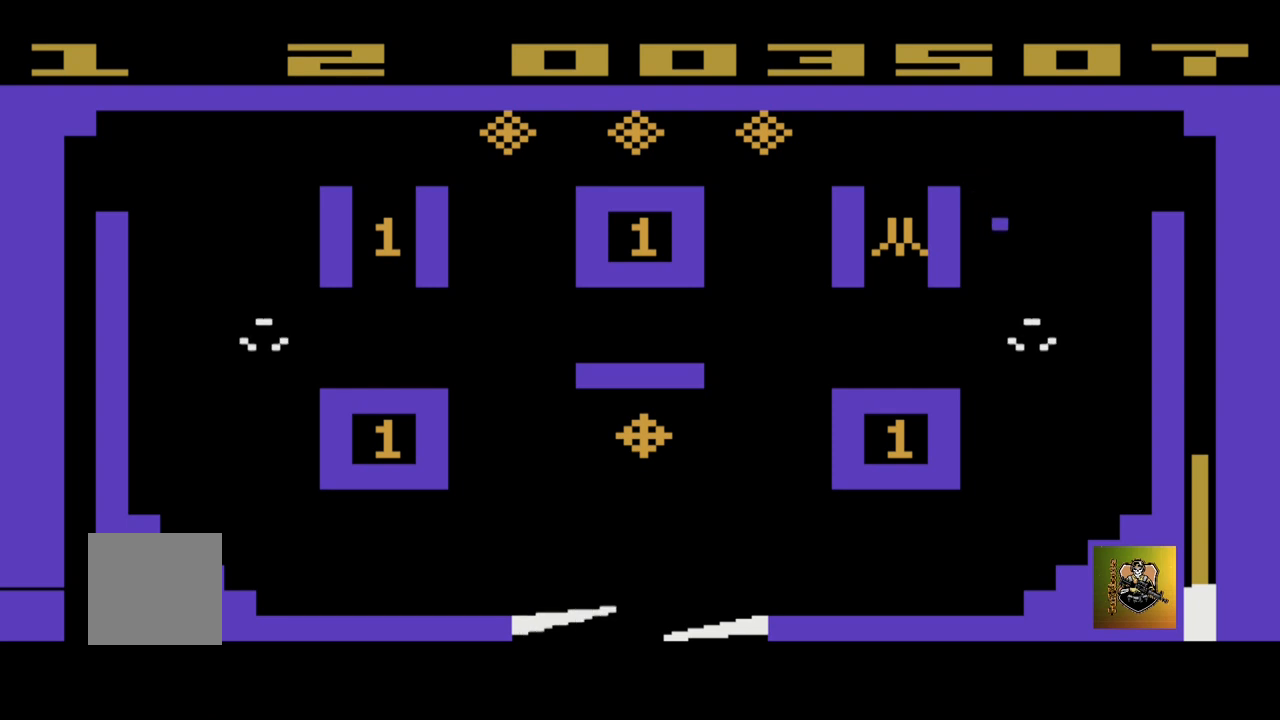
{"buttons": [], "left_stick": "center", "events": []}
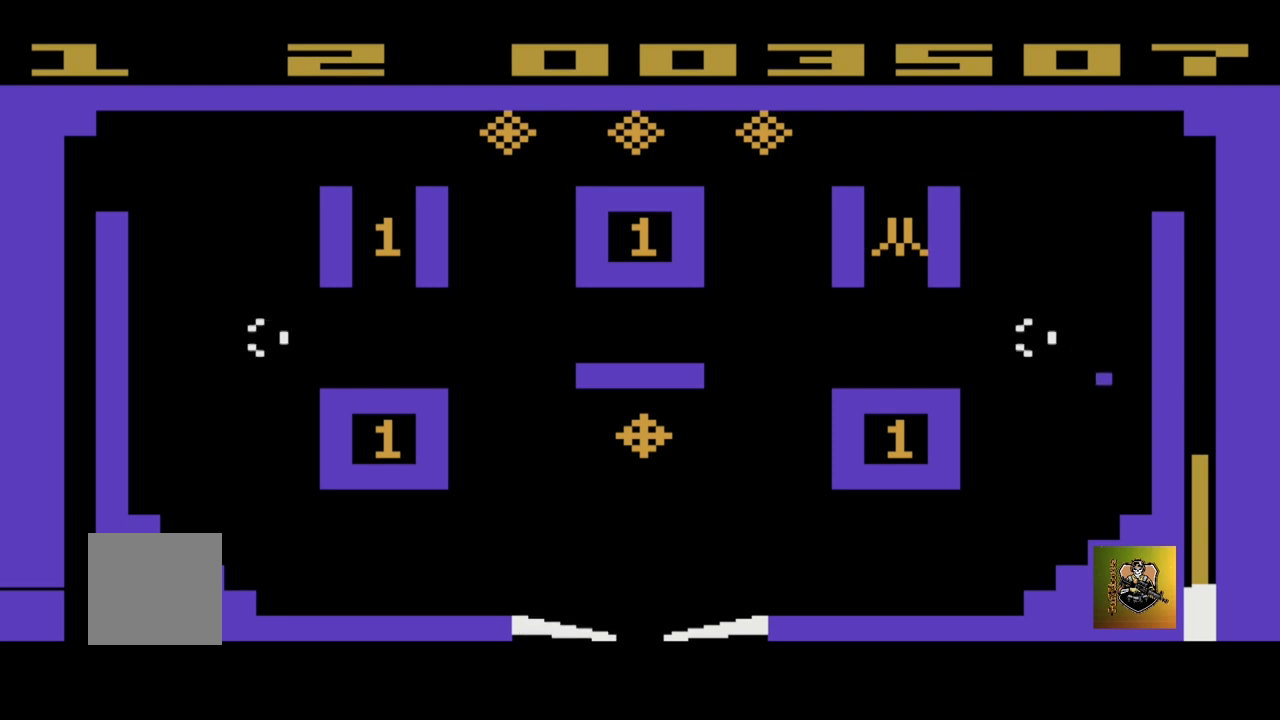
{"buttons": [], "left_stick": "center", "events": [[67, "left_stick", "right"], [334, "left_stick", "center"]]}
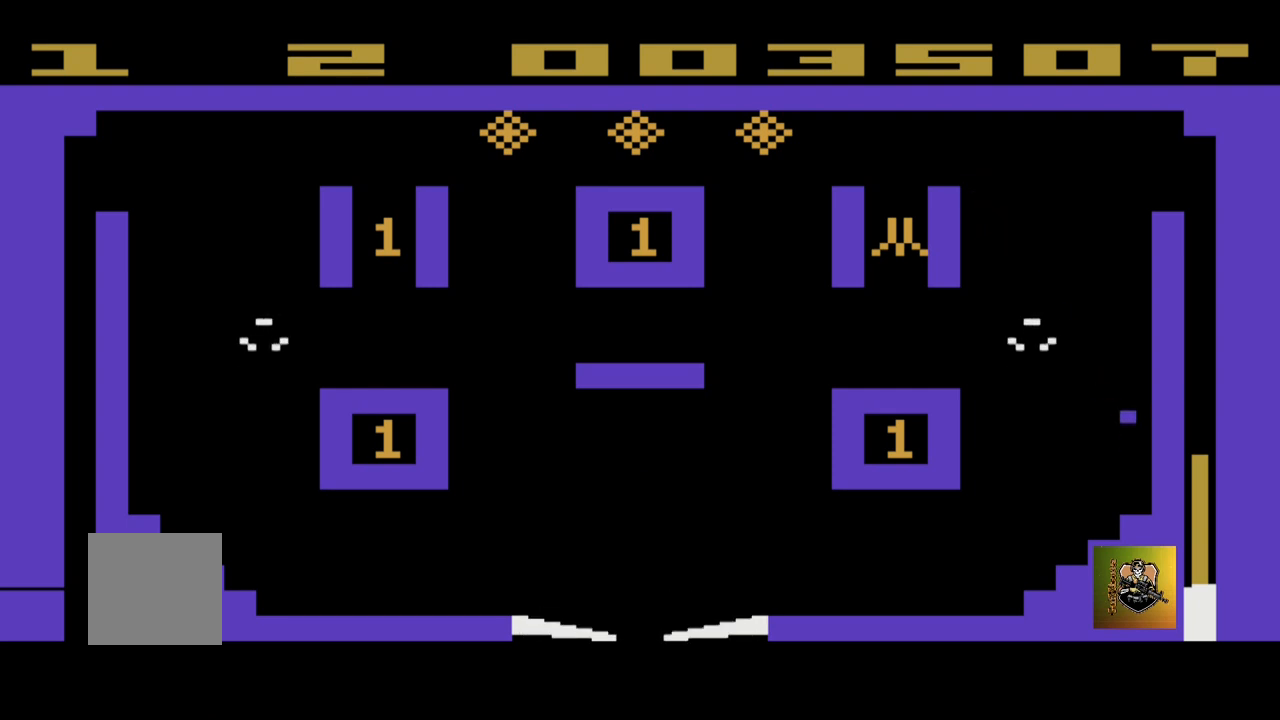
{"buttons": [], "left_stick": "center", "events": []}
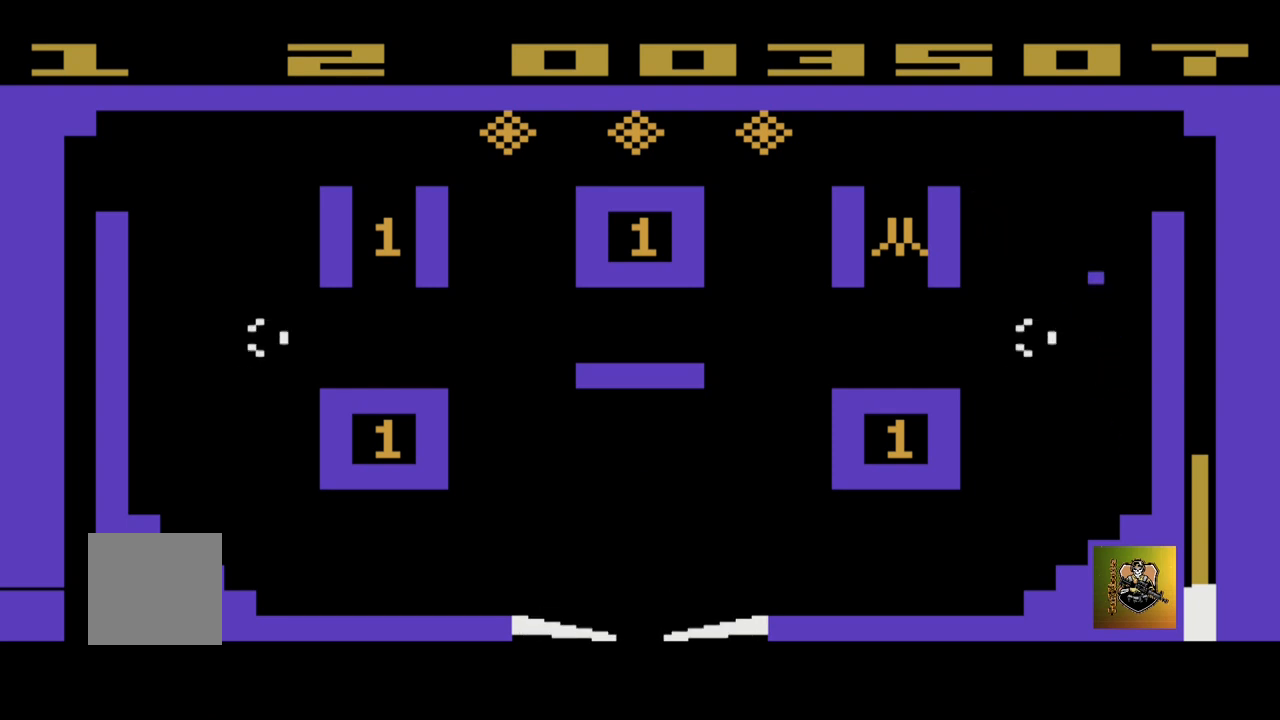
{"buttons": [], "left_stick": "center", "events": []}